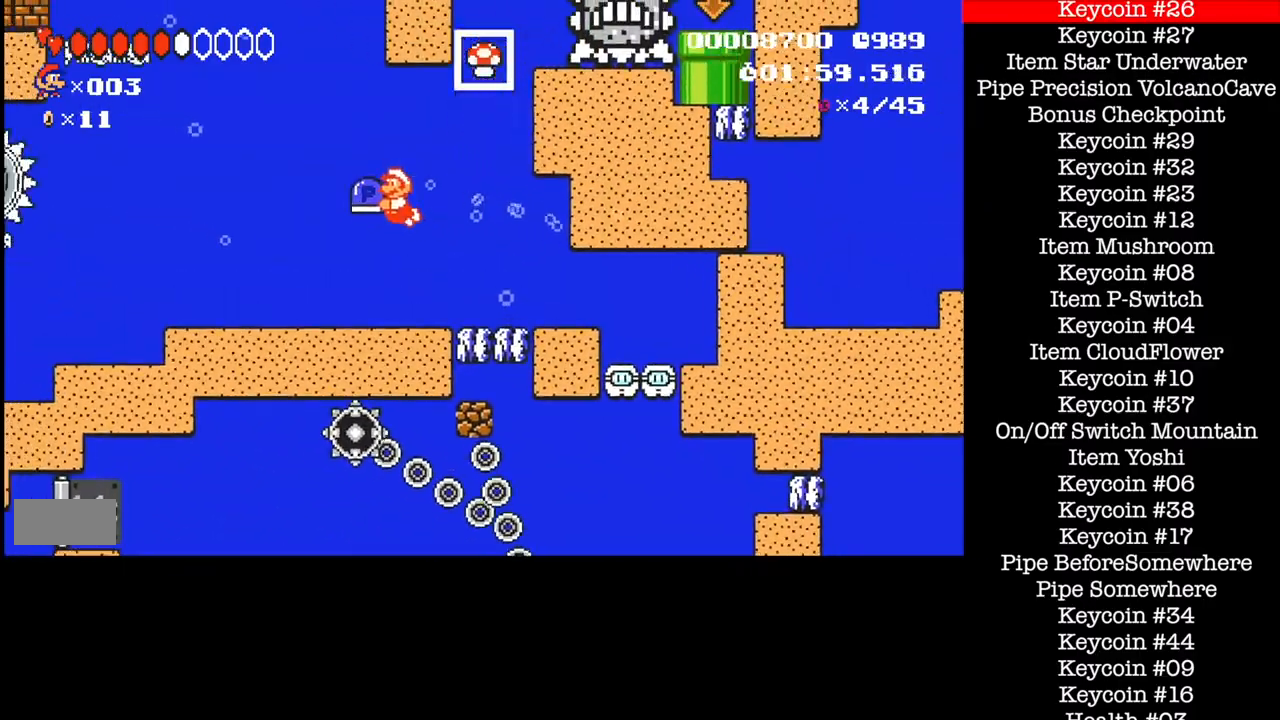
Gameplay with a controller (Nintendo layout); each line is a JSON object with the inputs held at the frame after it. "events" lists button and stick changes between this image and that frame as [ms after this image, input, new state], when the widget could be followed in between. Not read: L3 R1 R3.
{"buttons": ["B"], "events": [[334, "DPAD_LEFT", "up"]]}
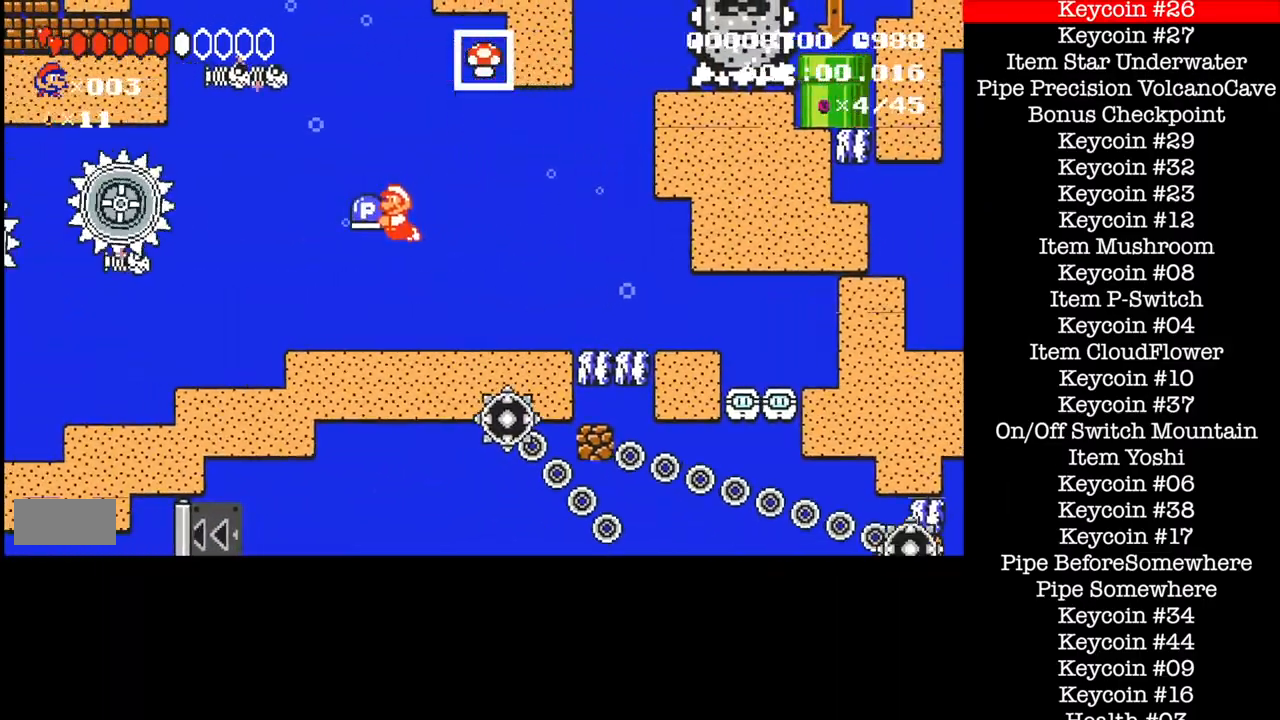
{"buttons": ["B", "DPAD_LEFT"], "events": [[101, "DPAD_LEFT", "down"]]}
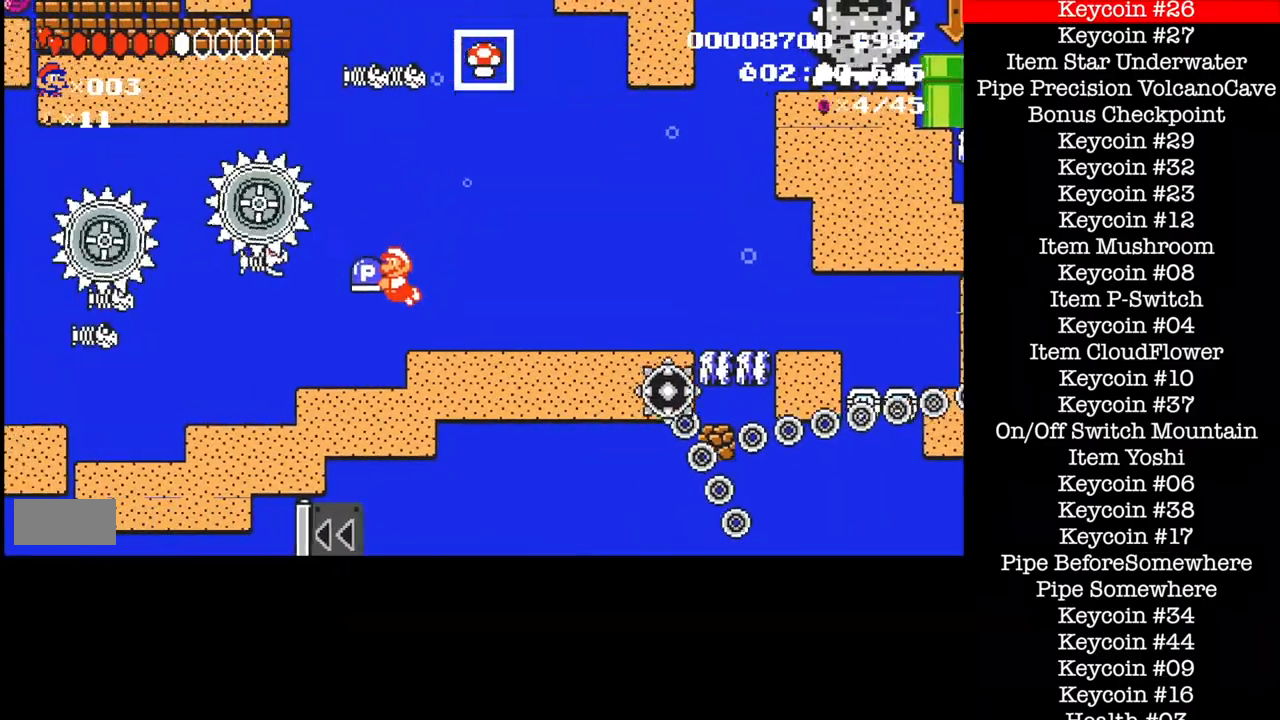
{"buttons": ["B", "DPAD_LEFT"], "events": []}
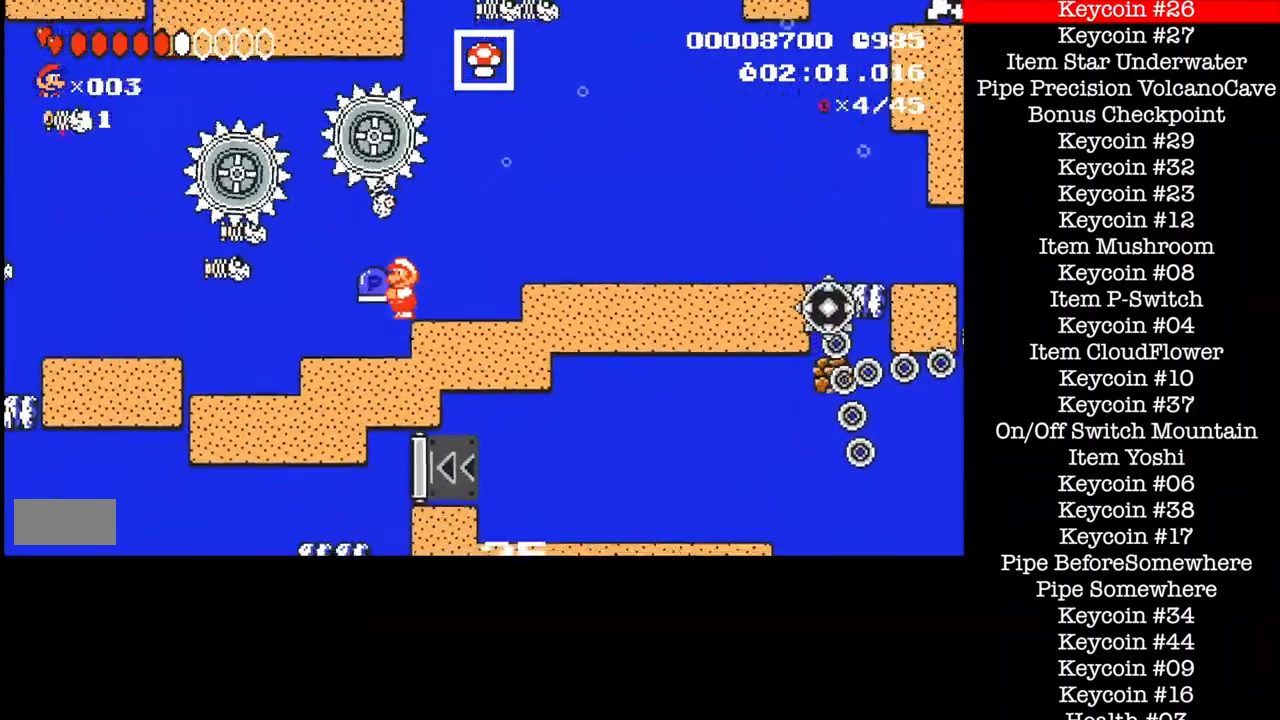
{"buttons": ["B", "DPAD_LEFT"], "events": []}
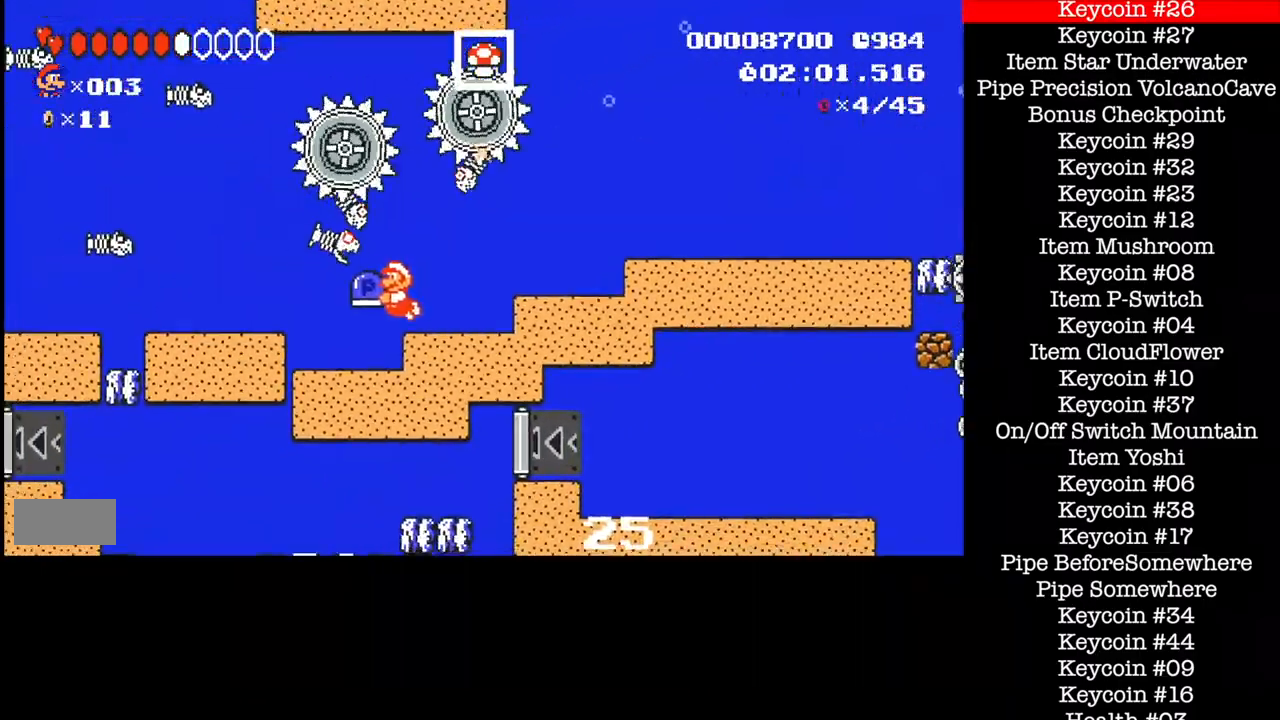
{"buttons": ["DPAD_LEFT"], "events": [[200, "B", "up"], [367, "B", "down"], [500, "B", "up"]]}
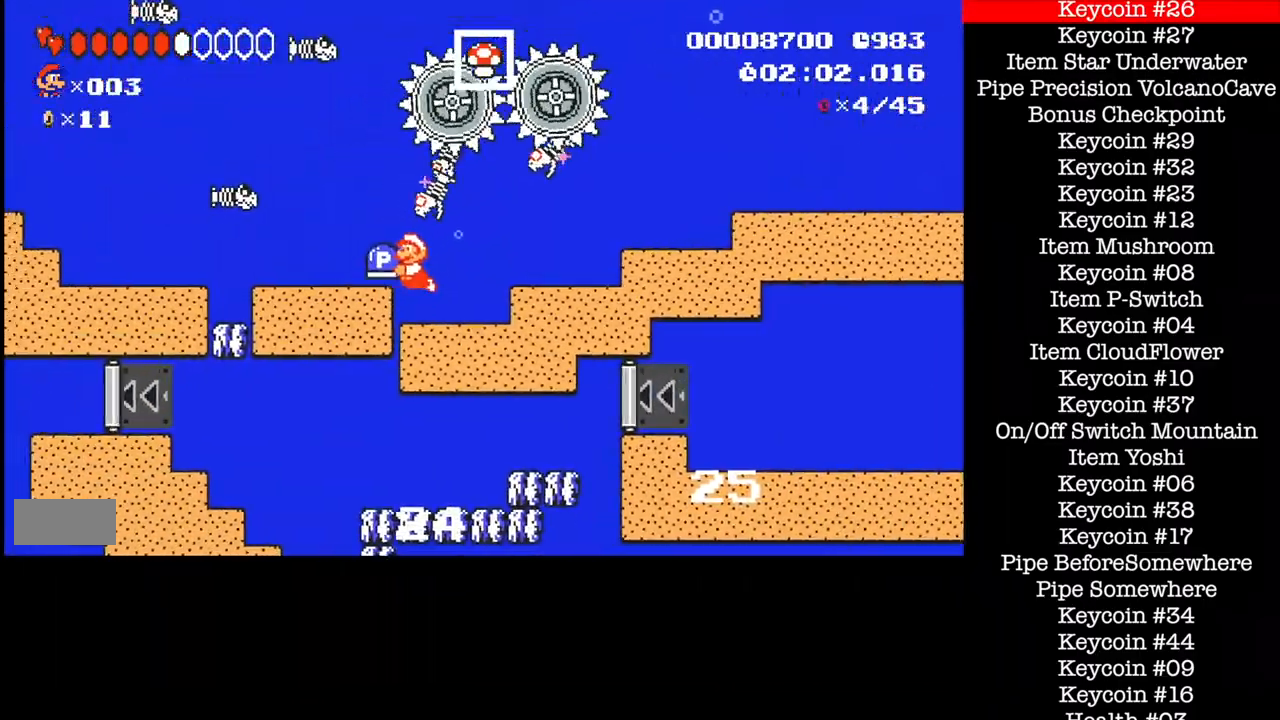
{"buttons": ["B", "DPAD_LEFT"], "events": [[34, "B", "down"]]}
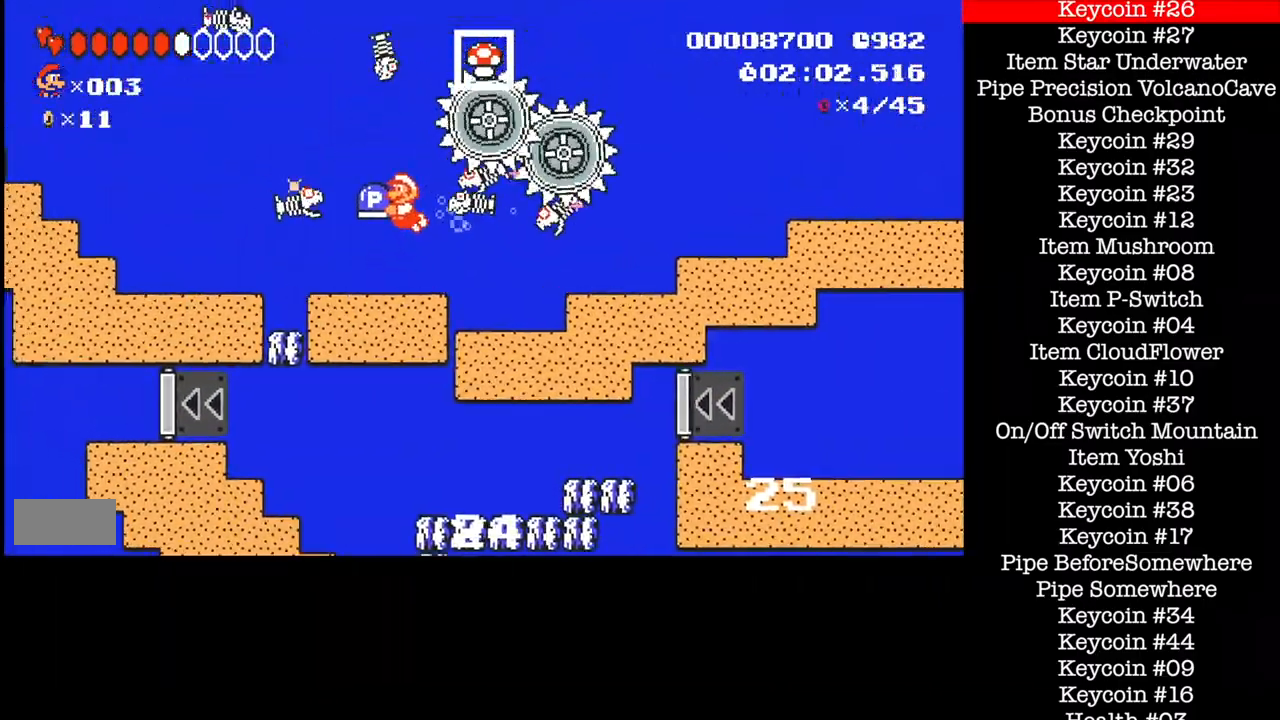
{"buttons": ["B", "DPAD_LEFT"], "events": []}
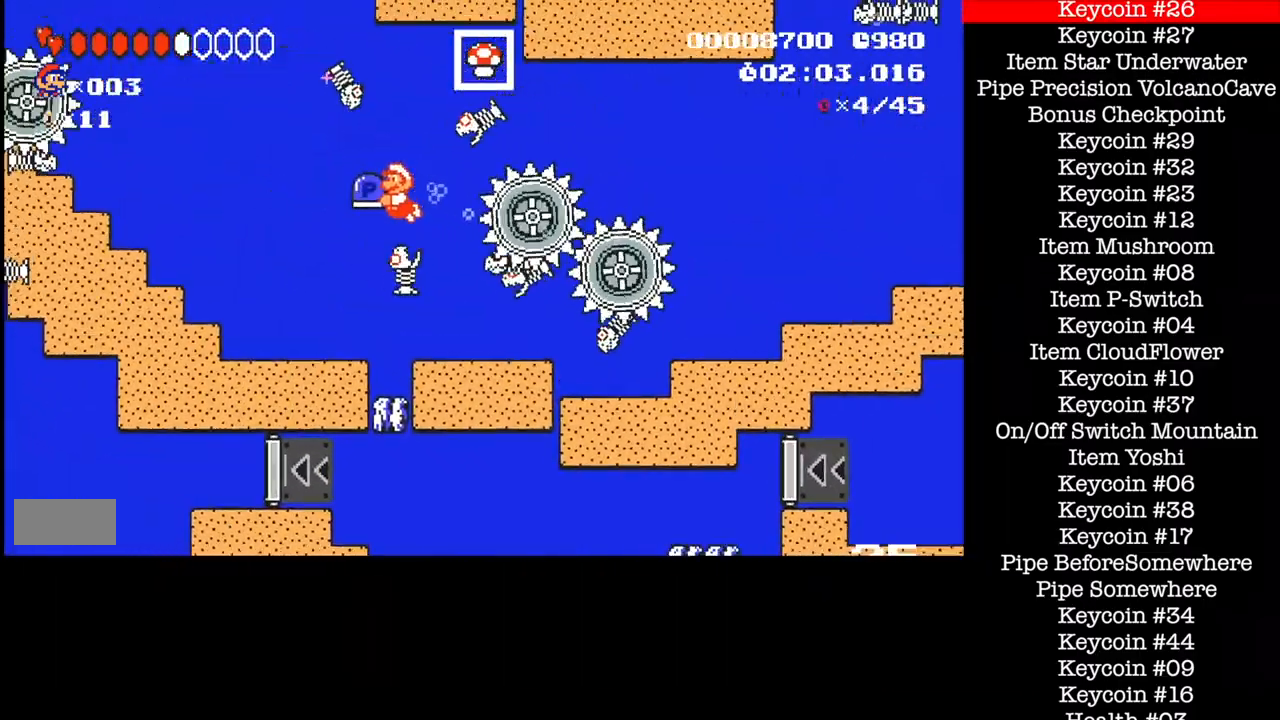
{"buttons": ["B", "DPAD_LEFT"], "events": []}
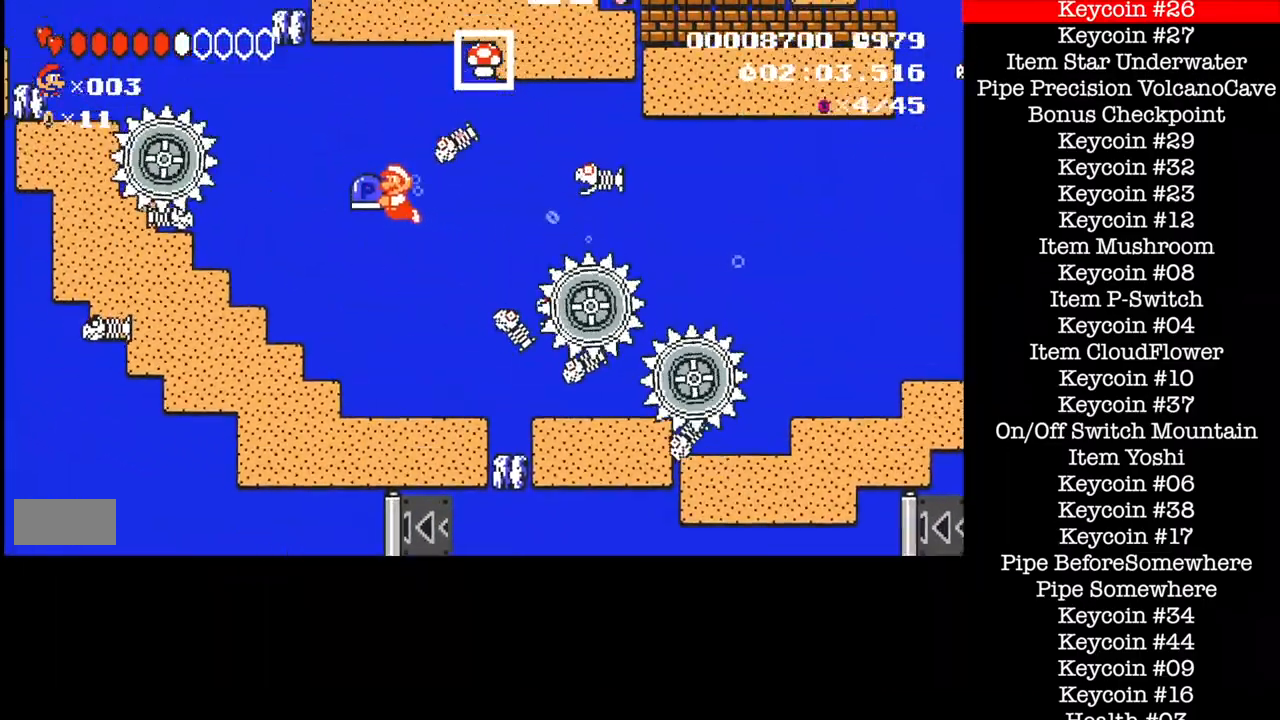
{"buttons": ["A", "B", "DPAD_LEFT"], "events": [[100, "A", "down"]]}